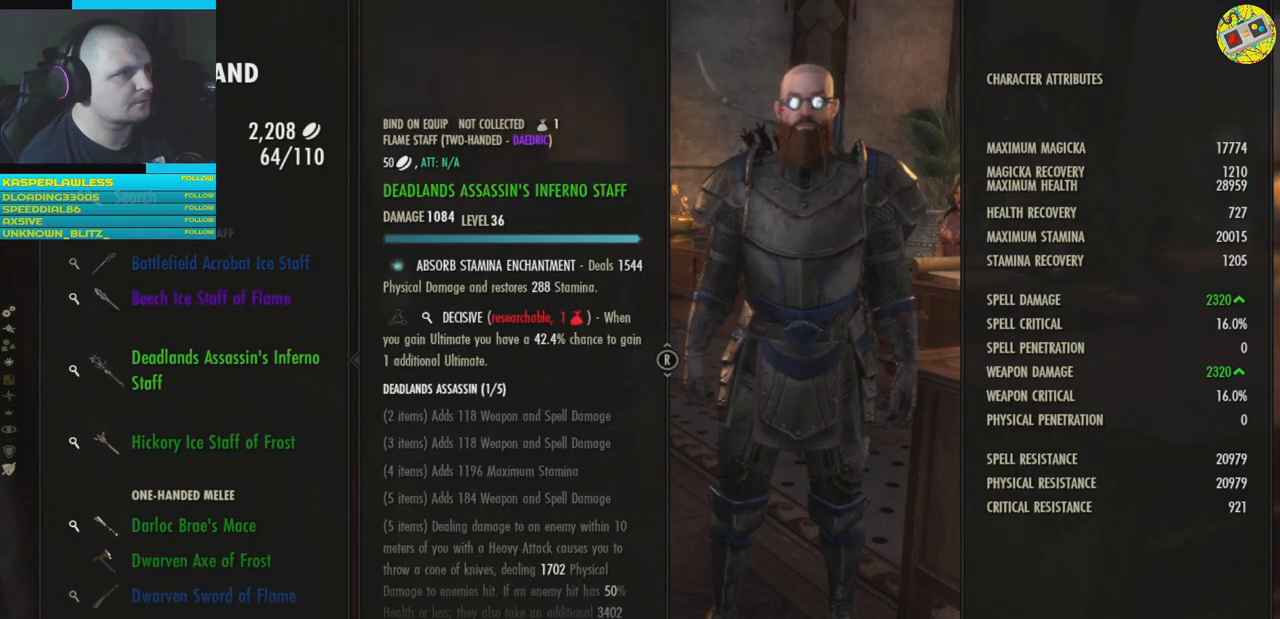
Gameplay with a controller (Xbox layout); each line is a JSON object with the inputs held at the frame after it. "events" lists button and stick changes between this image and that frame as [ms after this image, input, new state], when the widget could be followed in between. Not read: HOME R3.
{"buttons": [], "left_stick": "center", "right_stick": "center", "events": []}
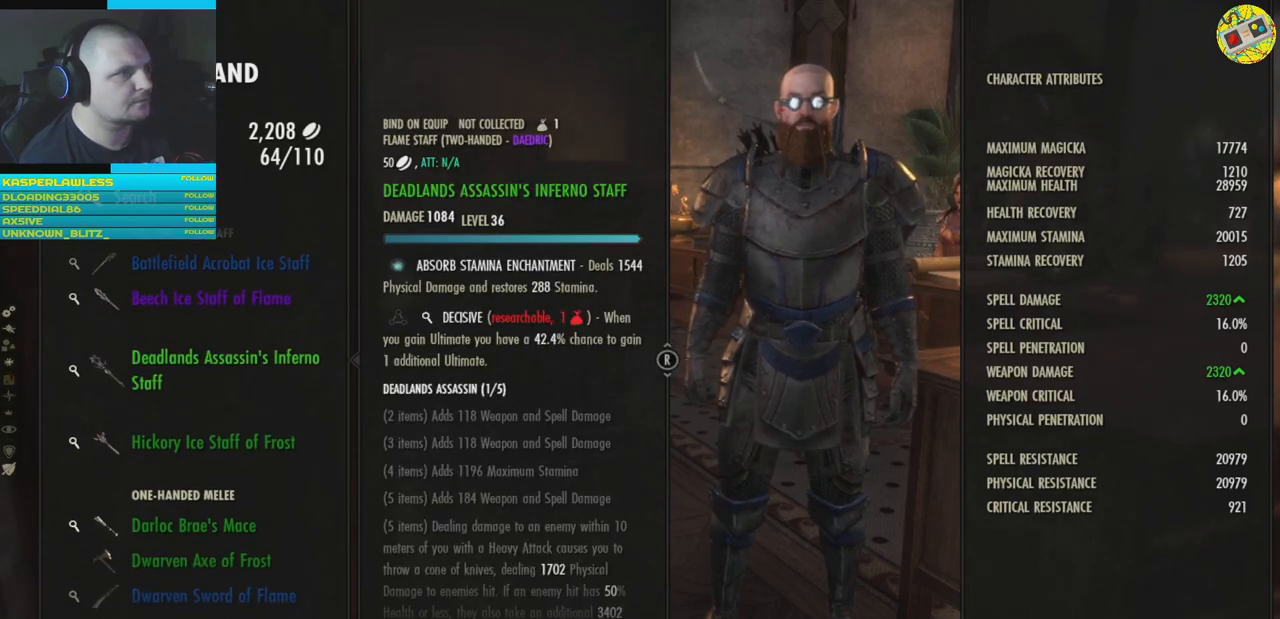
{"buttons": [], "left_stick": "center", "right_stick": "center", "events": []}
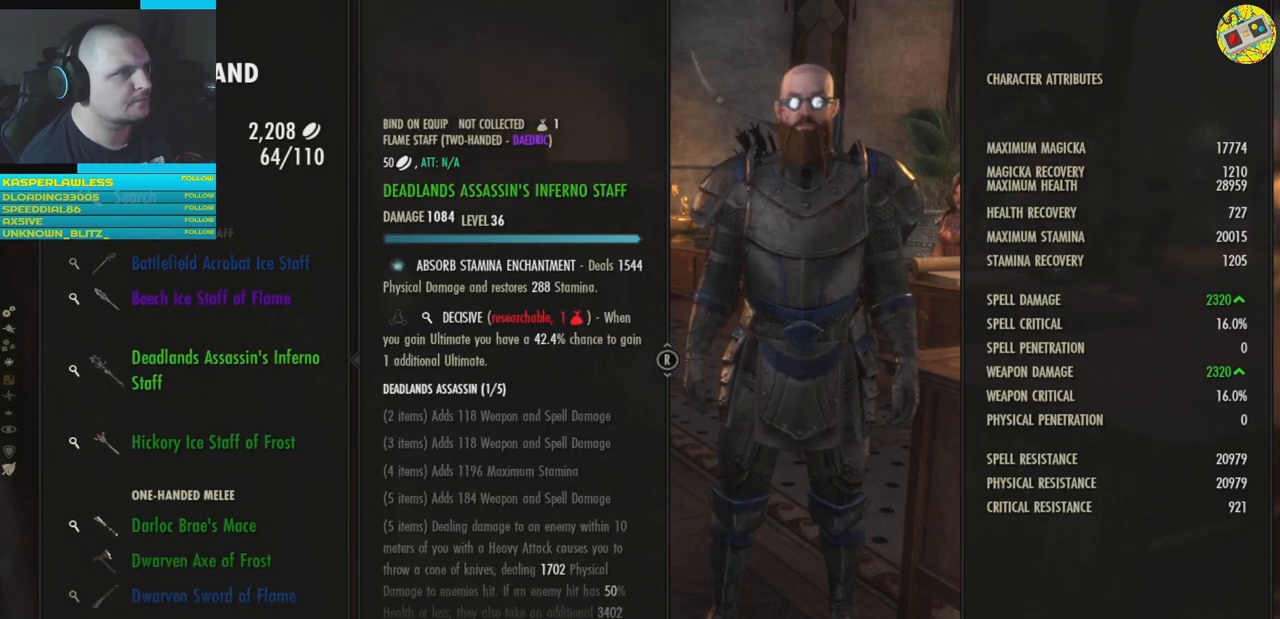
{"buttons": [], "left_stick": "center", "right_stick": "center", "events": []}
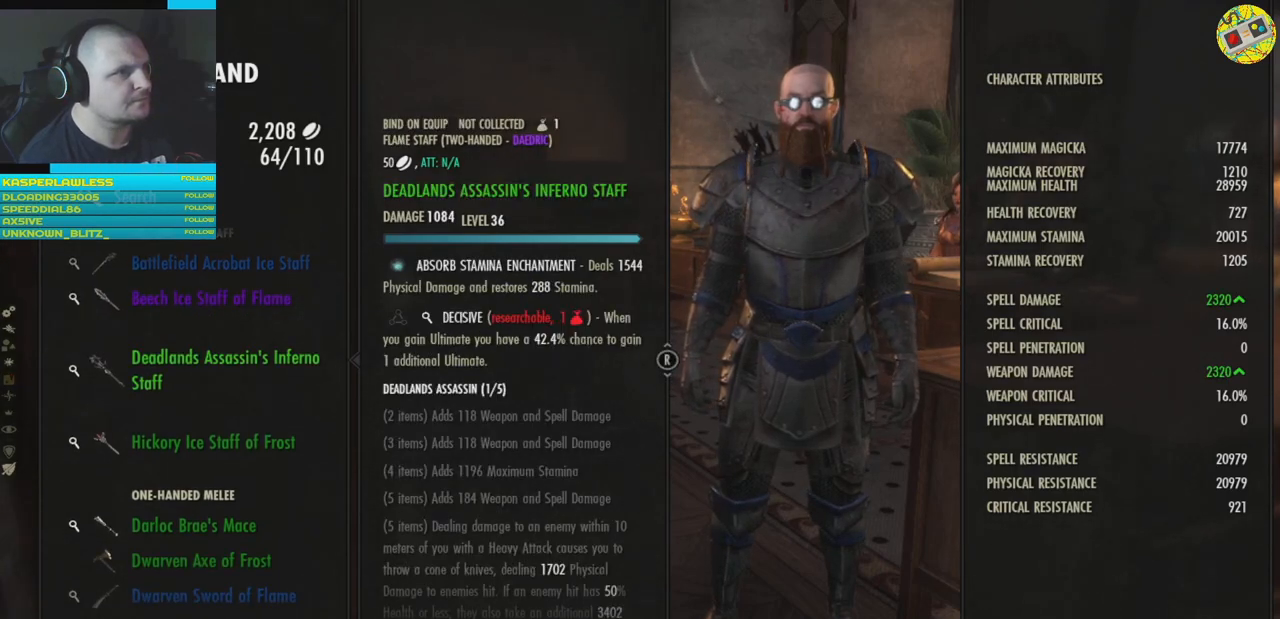
{"buttons": [], "left_stick": "center", "right_stick": "center", "events": []}
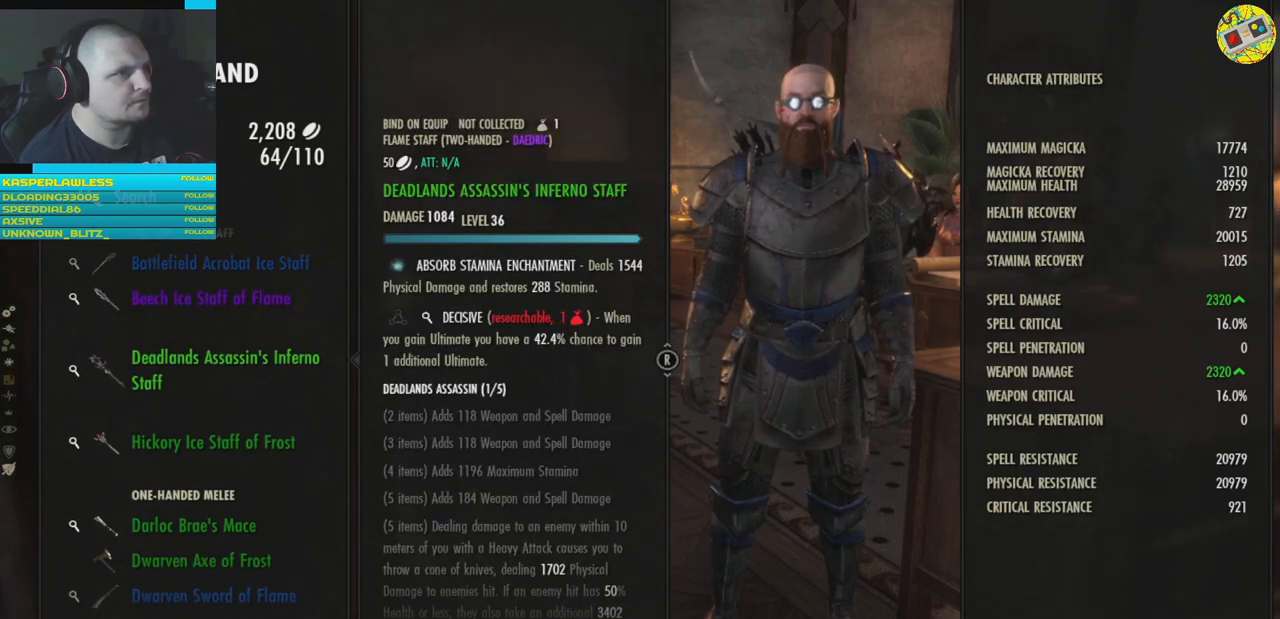
{"buttons": [], "left_stick": "center", "right_stick": "center", "events": []}
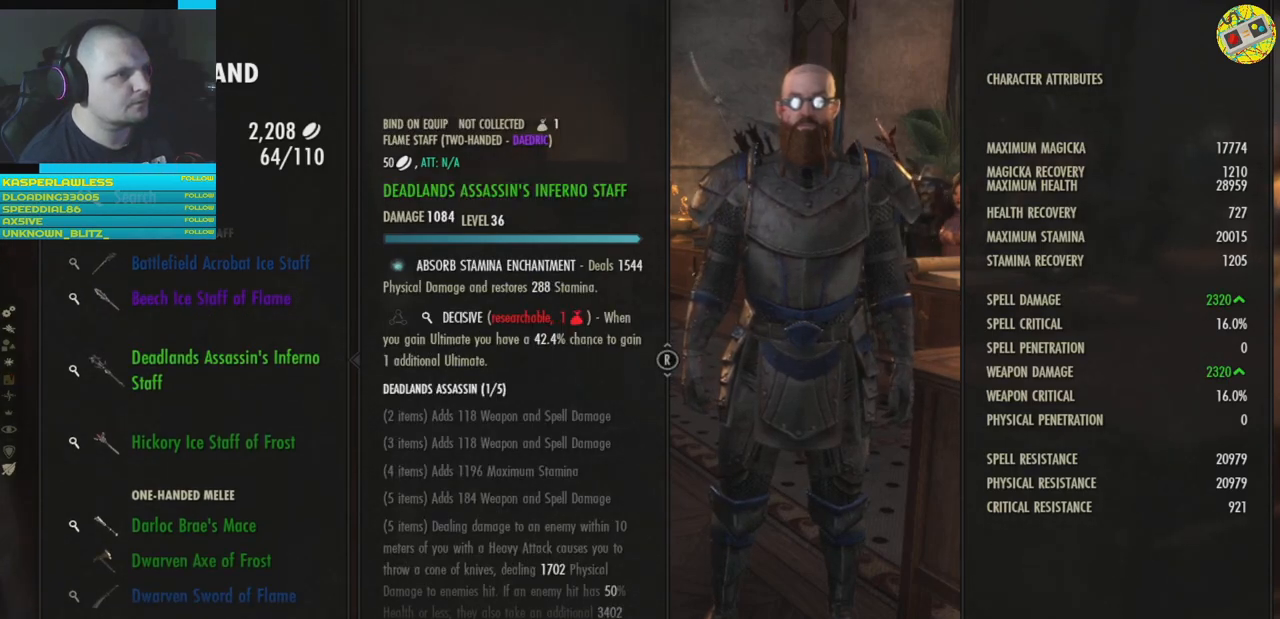
{"buttons": ["DPAD_UP"], "left_stick": "center", "right_stick": "center", "events": [[484, "DPAD_UP", "down"]]}
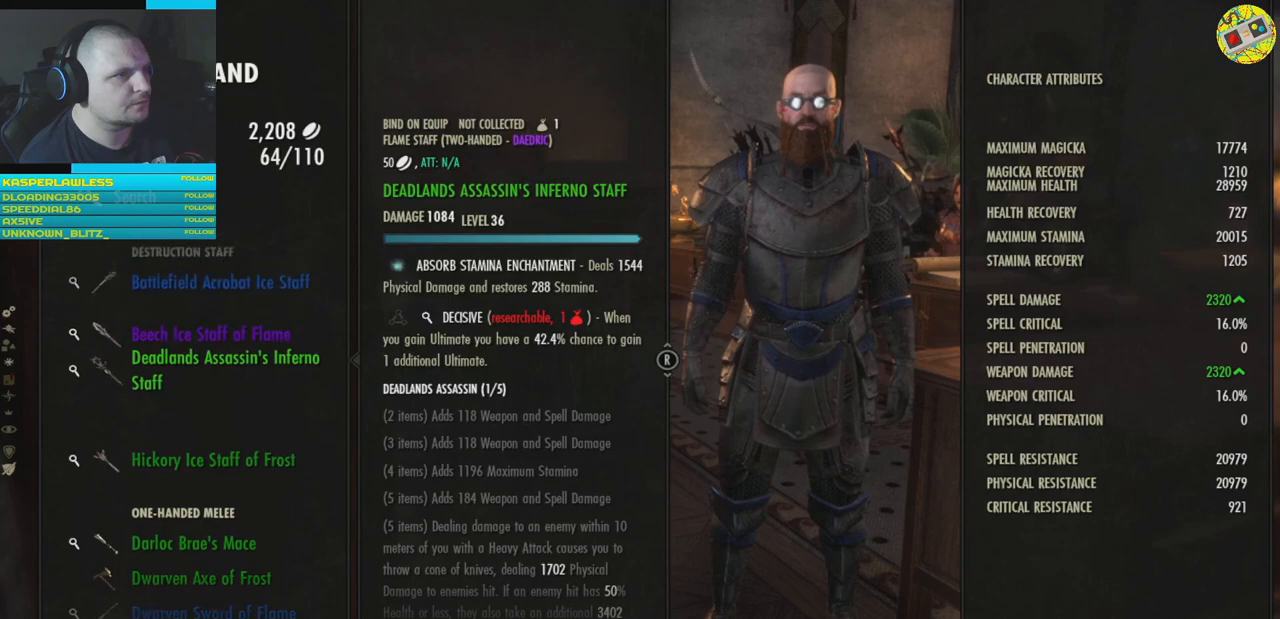
{"buttons": [], "left_stick": "center", "right_stick": "center", "events": [[84, "DPAD_UP", "up"]]}
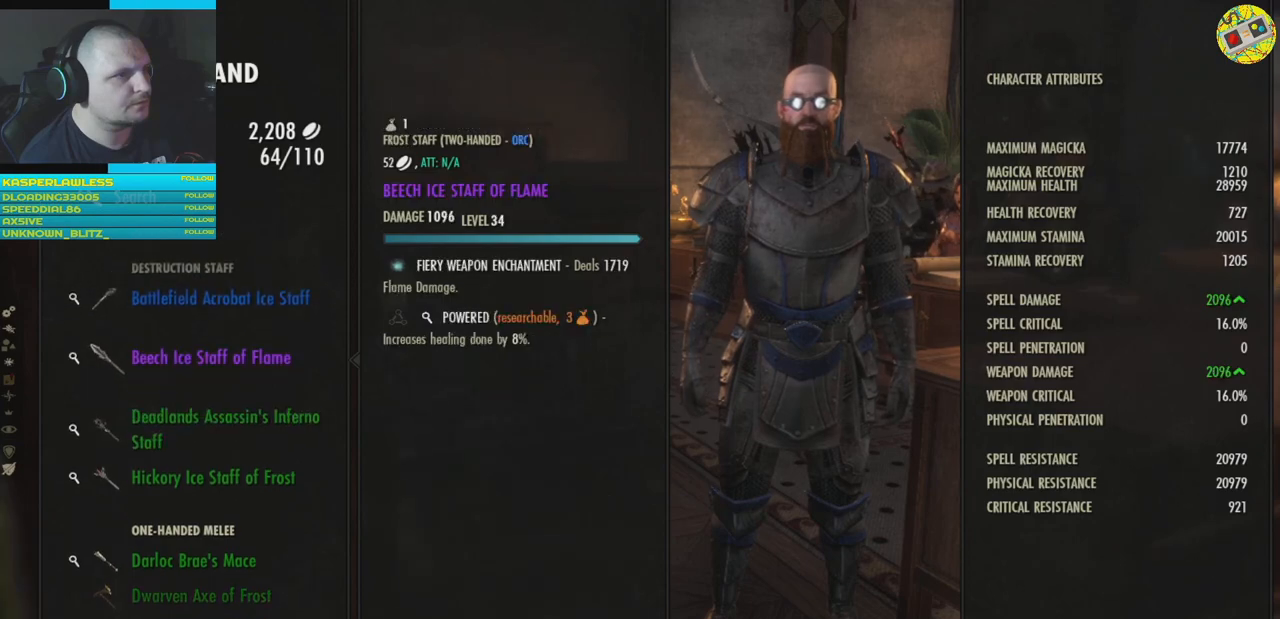
{"buttons": [], "left_stick": "center", "right_stick": "center", "events": []}
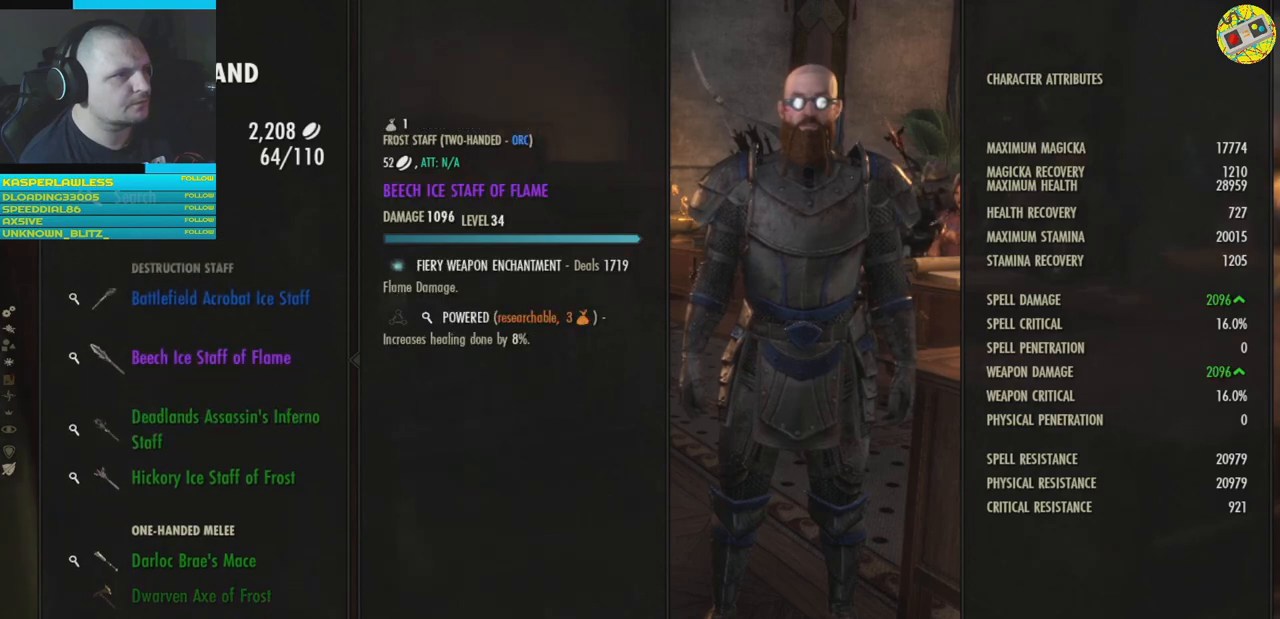
{"buttons": [], "left_stick": "center", "right_stick": "center", "events": []}
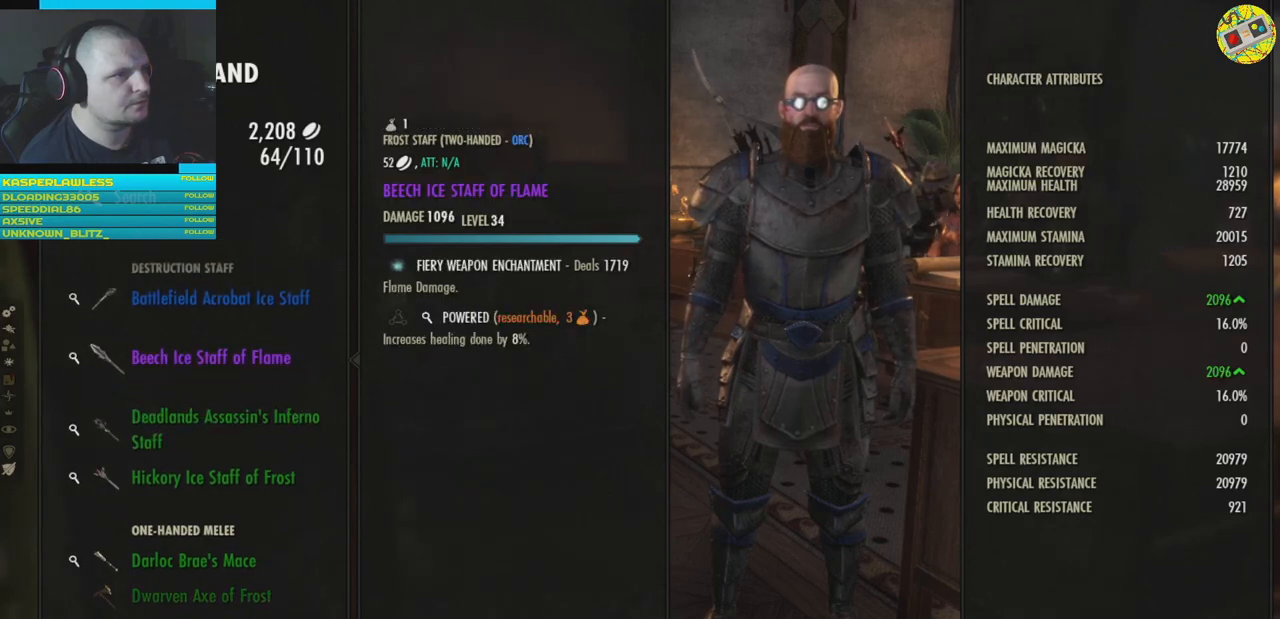
{"buttons": [], "left_stick": "center", "right_stick": "center", "events": []}
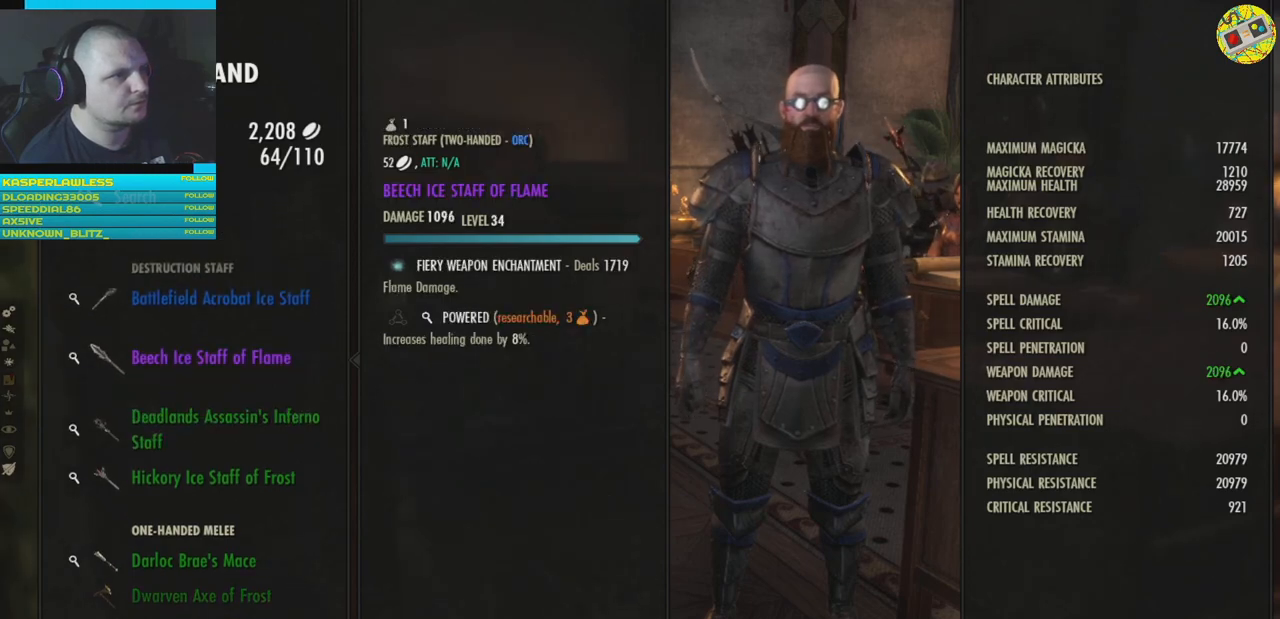
{"buttons": [], "left_stick": "center", "right_stick": "center", "events": []}
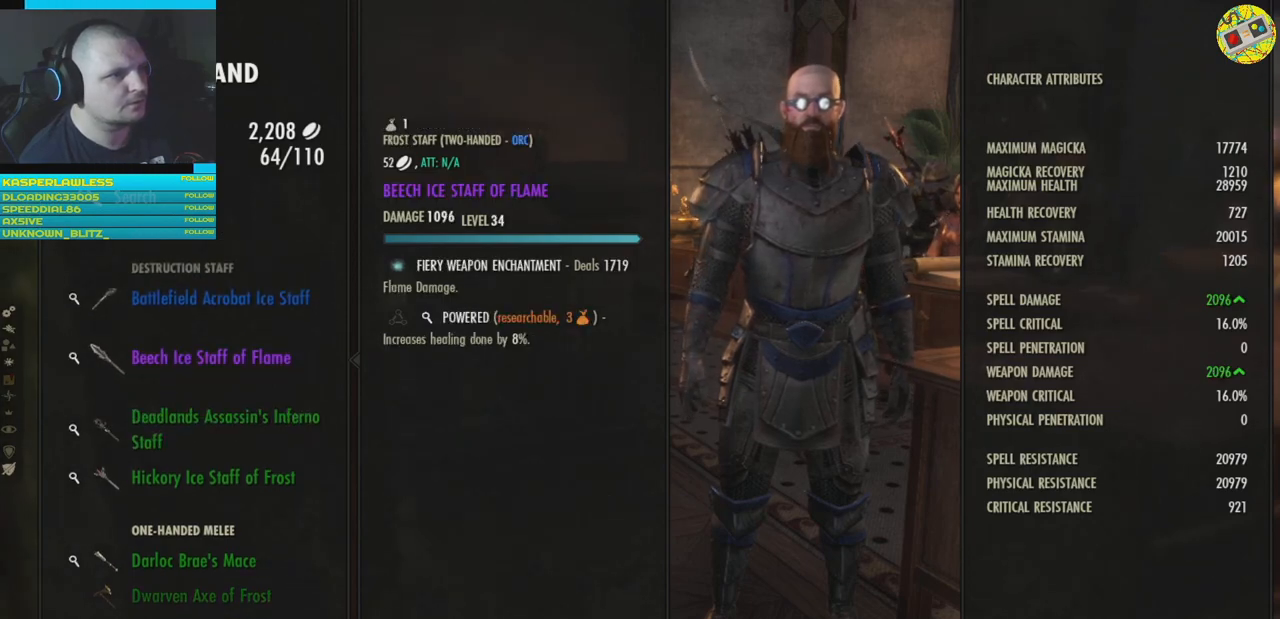
{"buttons": [], "left_stick": "center", "right_stick": "center", "events": []}
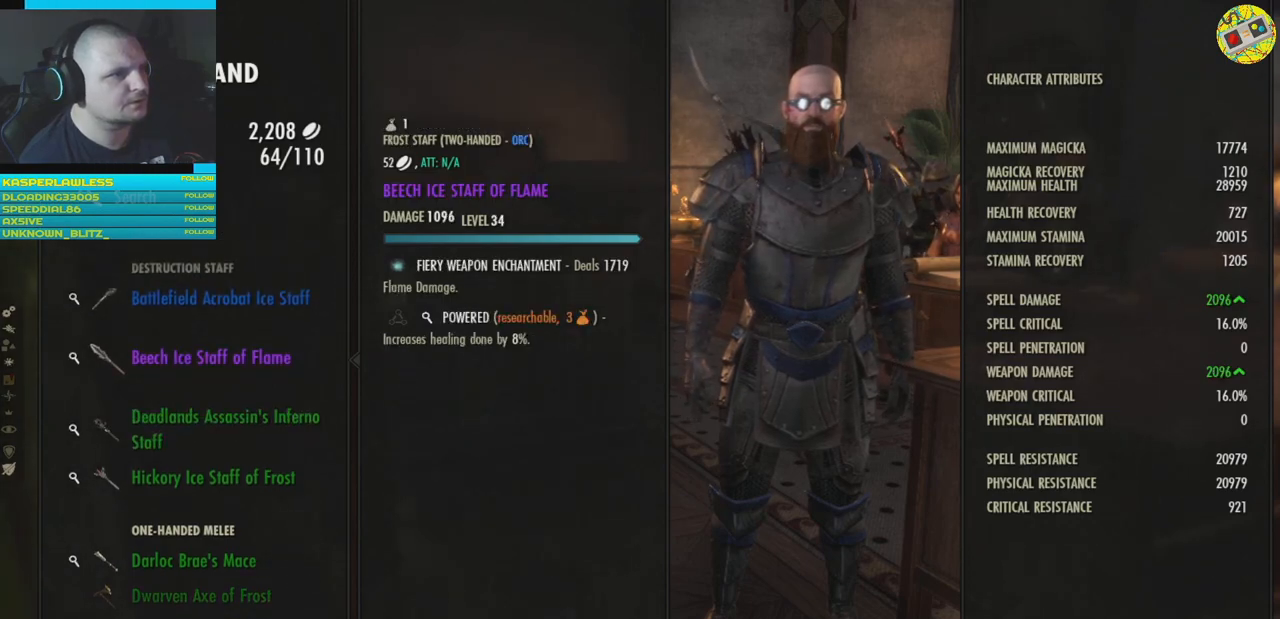
{"buttons": [], "left_stick": "center", "right_stick": "center", "events": []}
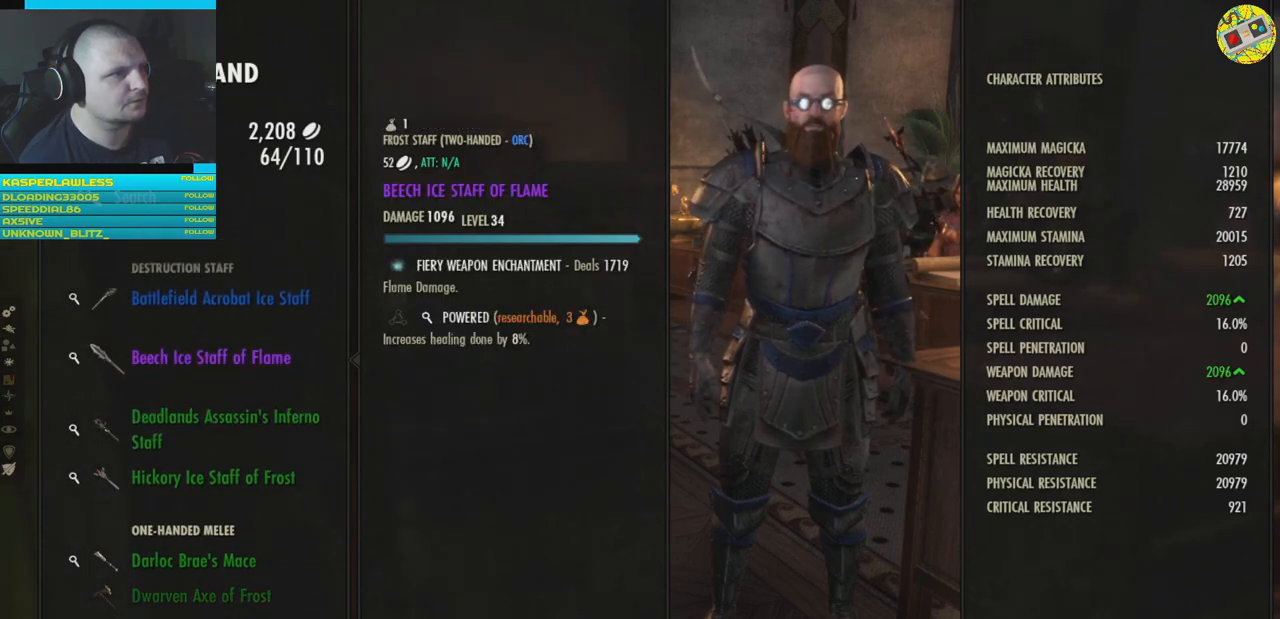
{"buttons": [], "left_stick": "center", "right_stick": "center", "events": []}
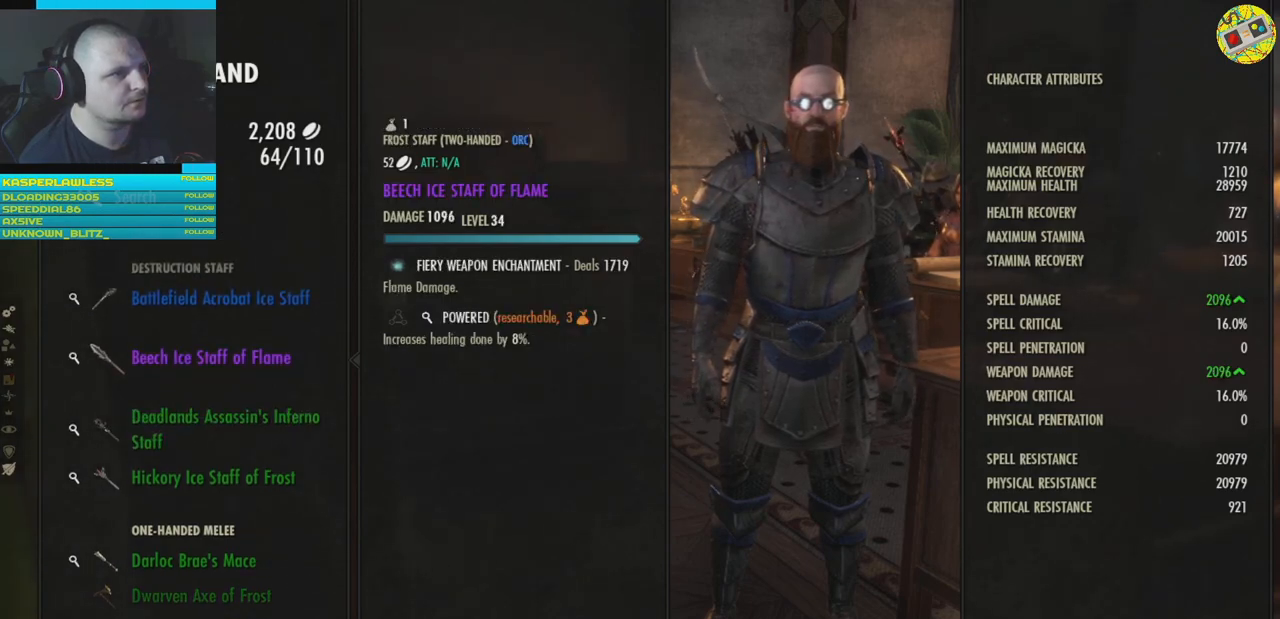
{"buttons": [], "left_stick": "center", "right_stick": "center", "events": [[67, "DPAD_DOWN", "down"], [184, "DPAD_DOWN", "up"]]}
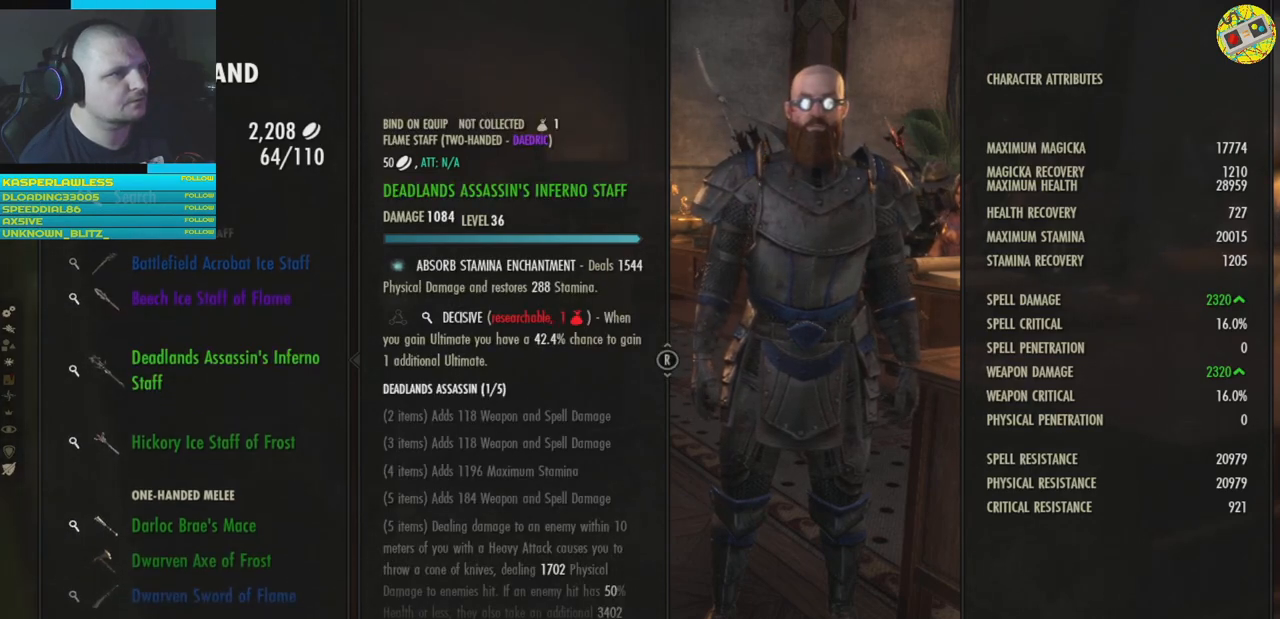
{"buttons": [], "left_stick": "center", "right_stick": "center", "events": []}
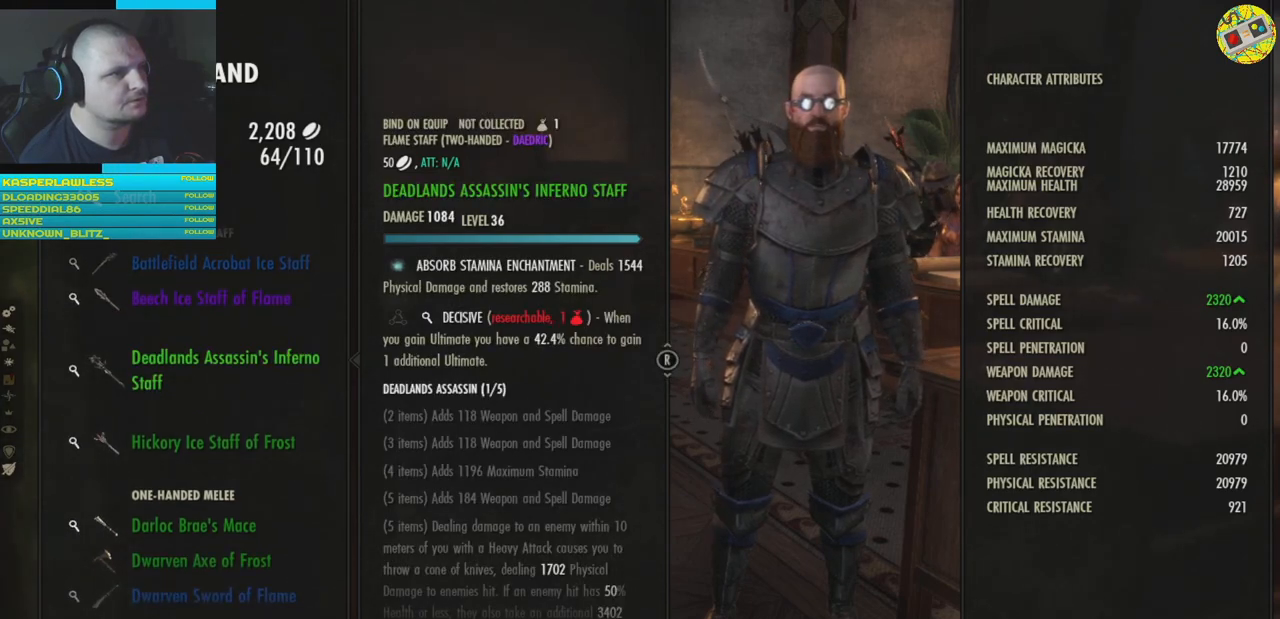
{"buttons": [], "left_stick": "center", "right_stick": "center", "events": [[301, "DPAD_UP", "down"], [451, "DPAD_UP", "up"]]}
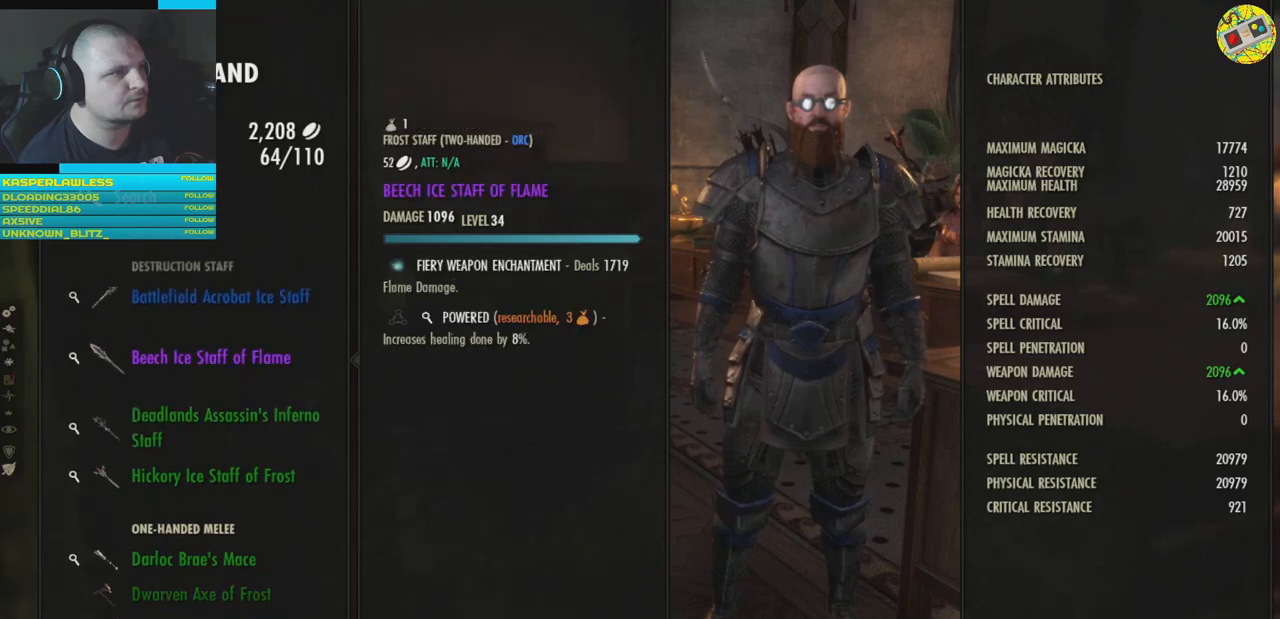
{"buttons": [], "left_stick": "center", "right_stick": "center", "events": []}
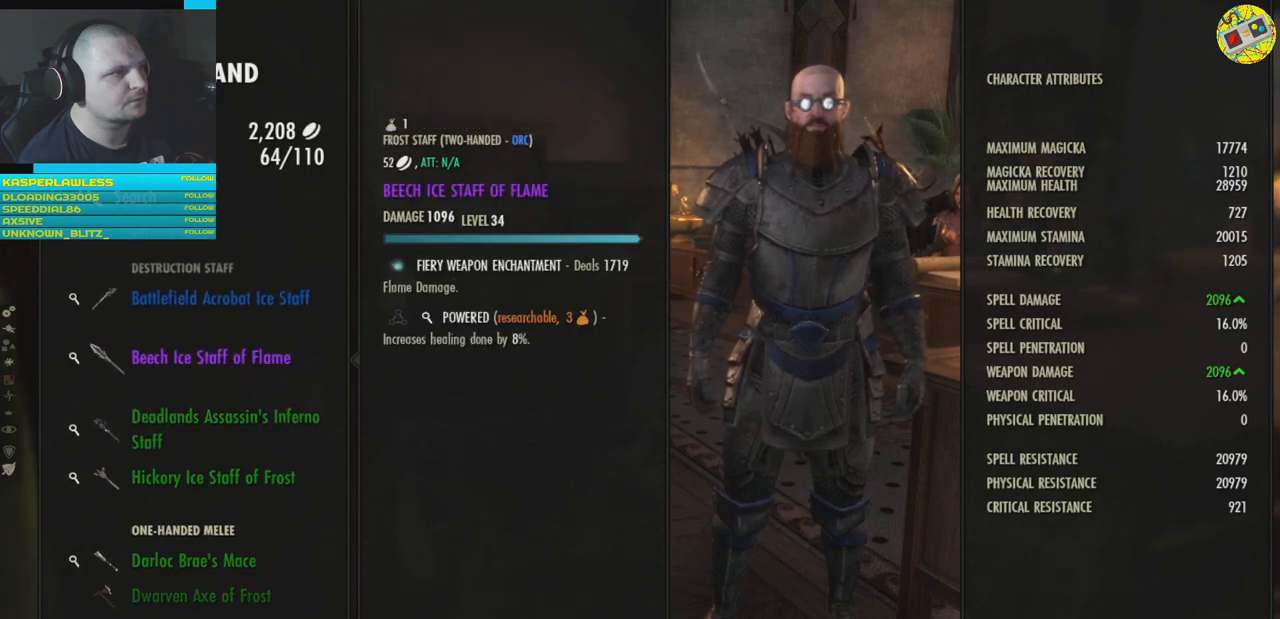
{"buttons": [], "left_stick": "center", "right_stick": "center", "events": []}
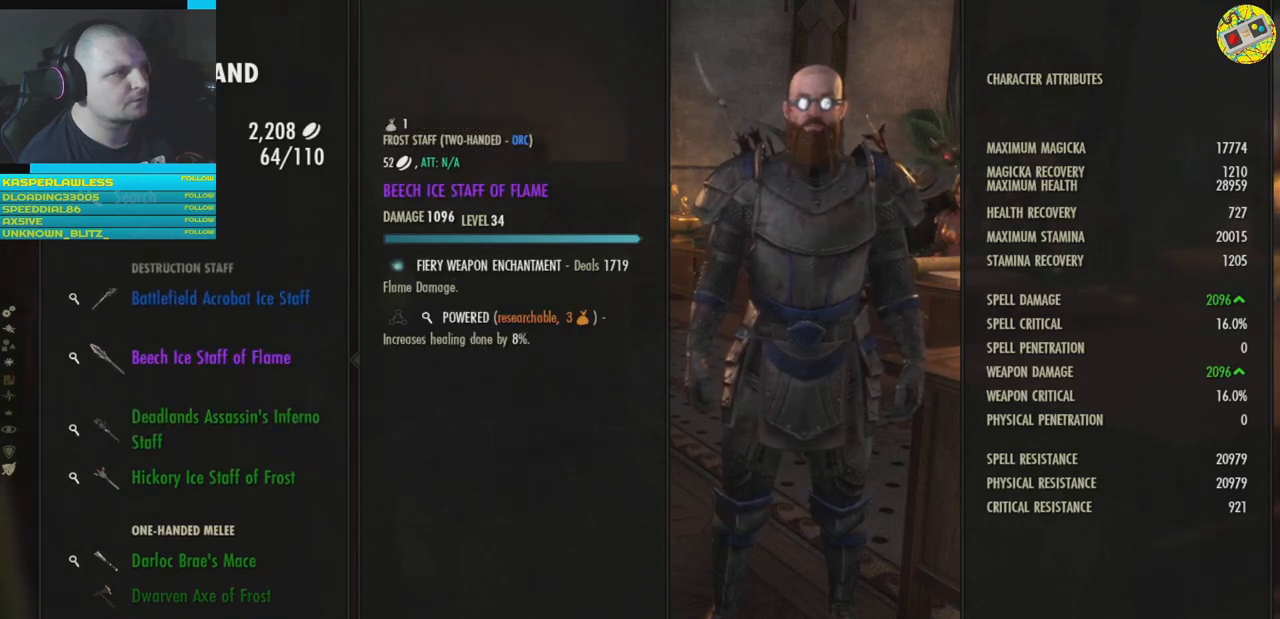
{"buttons": [], "left_stick": "center", "right_stick": "center", "events": []}
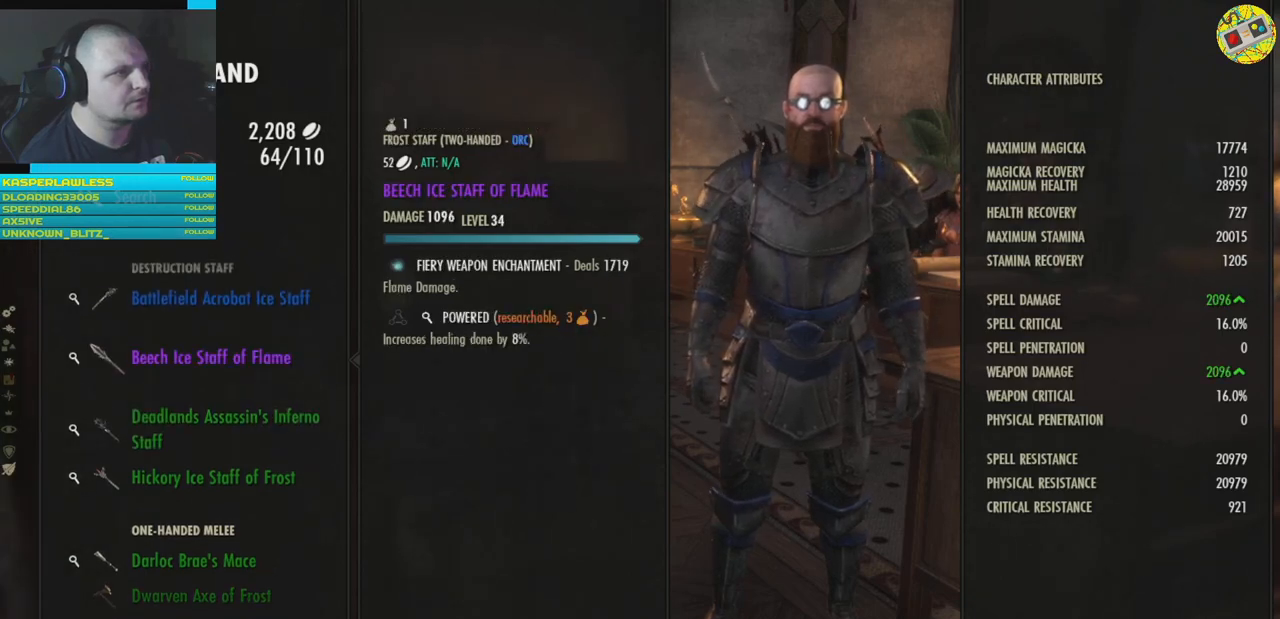
{"buttons": [], "left_stick": "center", "right_stick": "center", "events": [[284, "DPAD_UP", "down"], [367, "DPAD_UP", "up"]]}
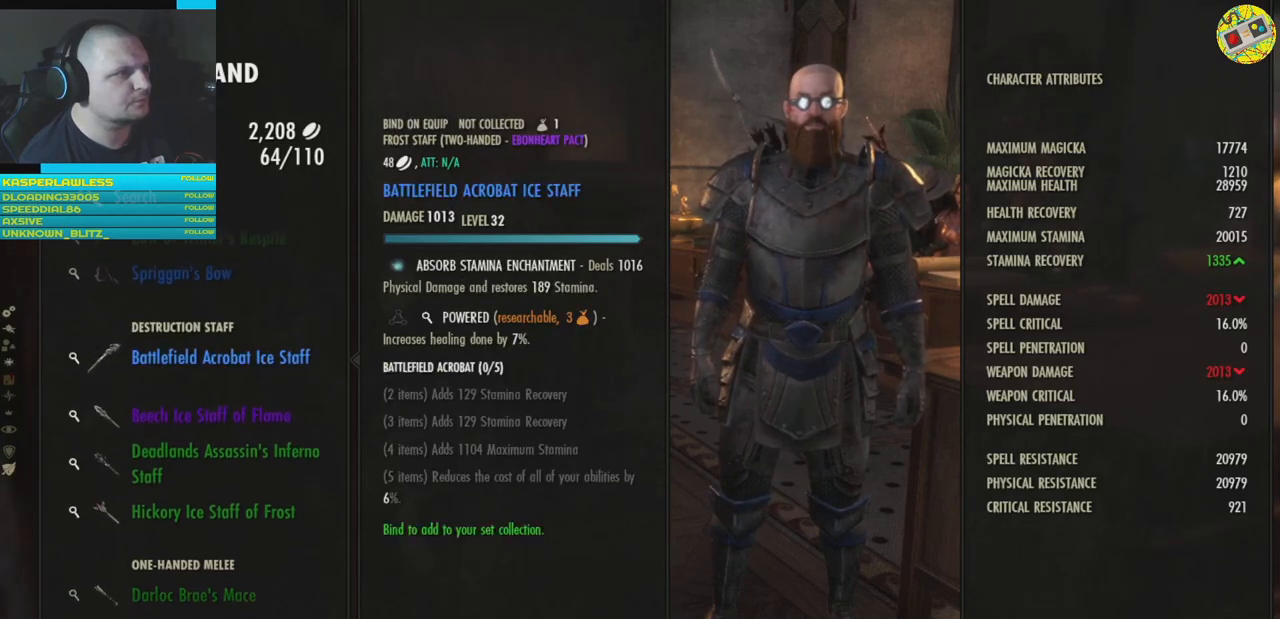
{"buttons": [], "left_stick": "center", "right_stick": "center", "events": []}
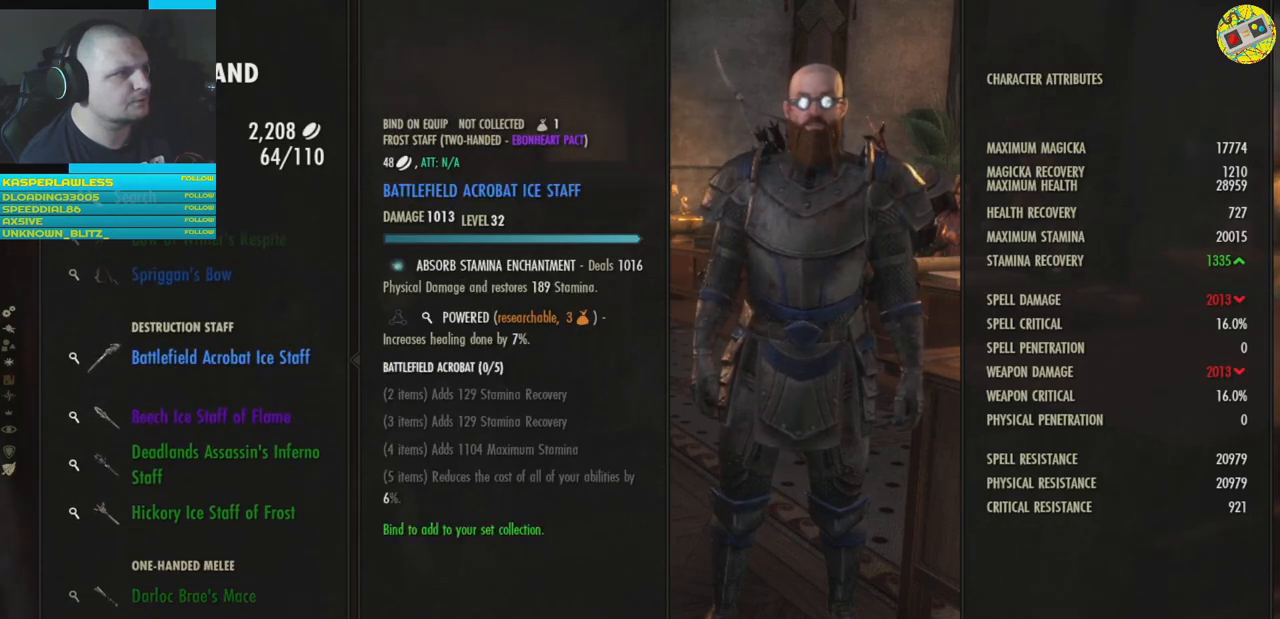
{"buttons": [], "left_stick": "center", "right_stick": "center", "events": [[200, "DPAD_DOWN", "down"], [284, "DPAD_DOWN", "up"]]}
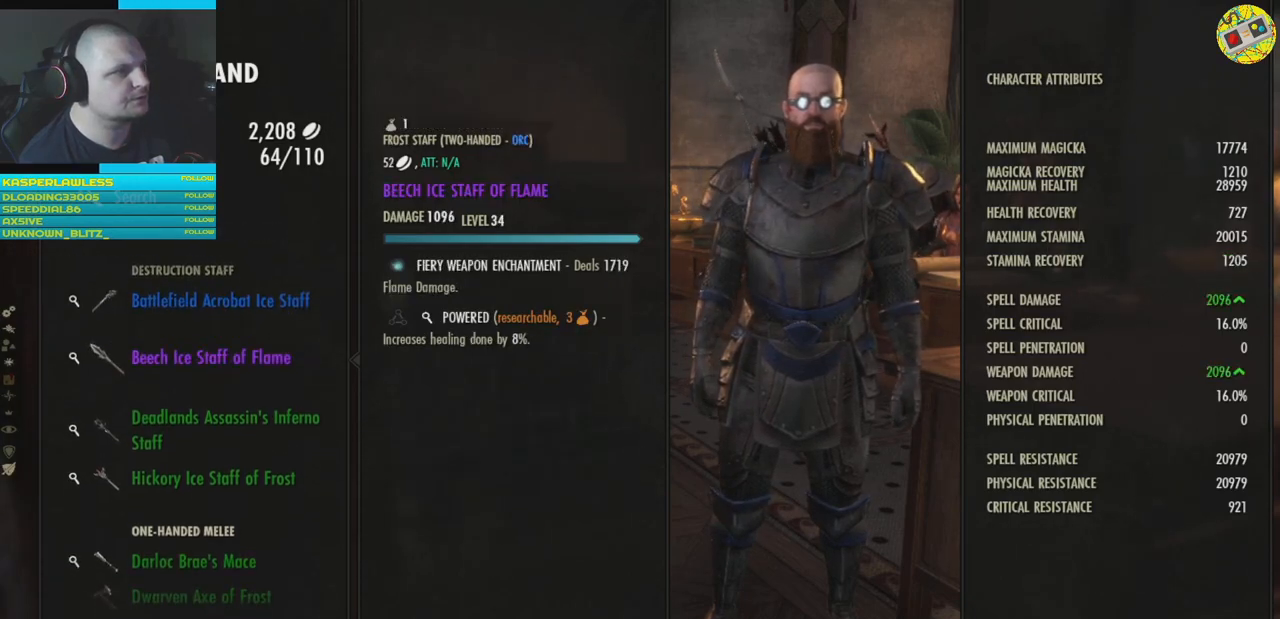
{"buttons": [], "left_stick": "center", "right_stick": "center", "events": [[100, "A", "down"], [150, "A", "up"]]}
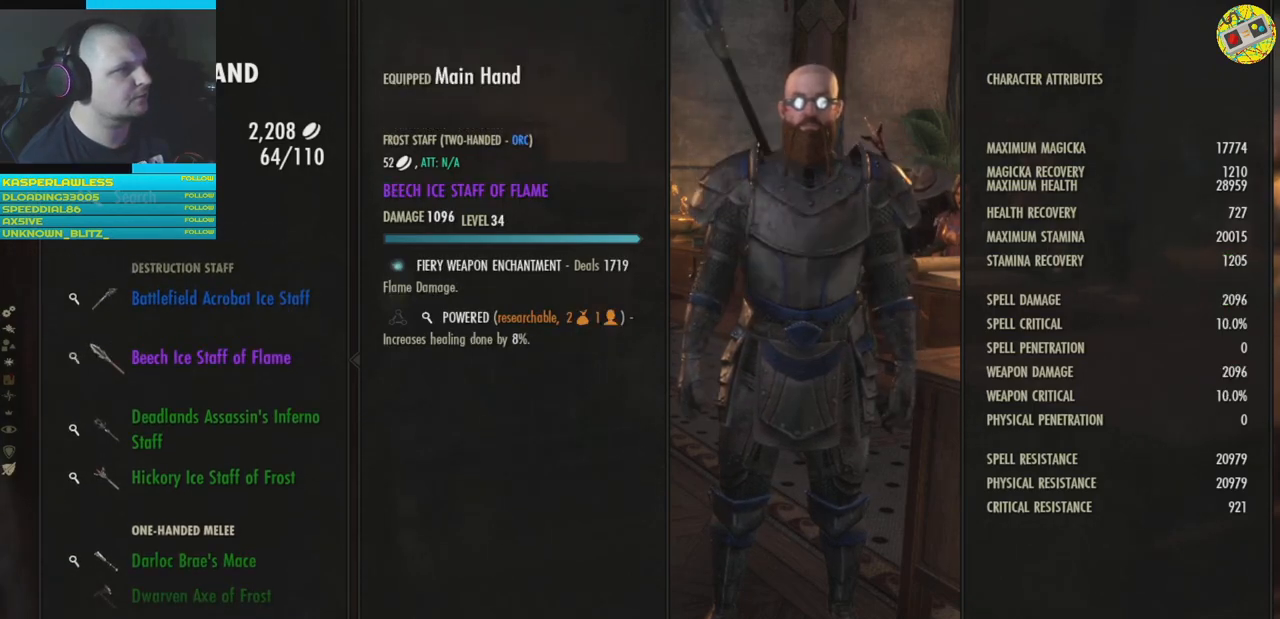
{"buttons": [], "left_stick": "center", "right_stick": "center", "events": []}